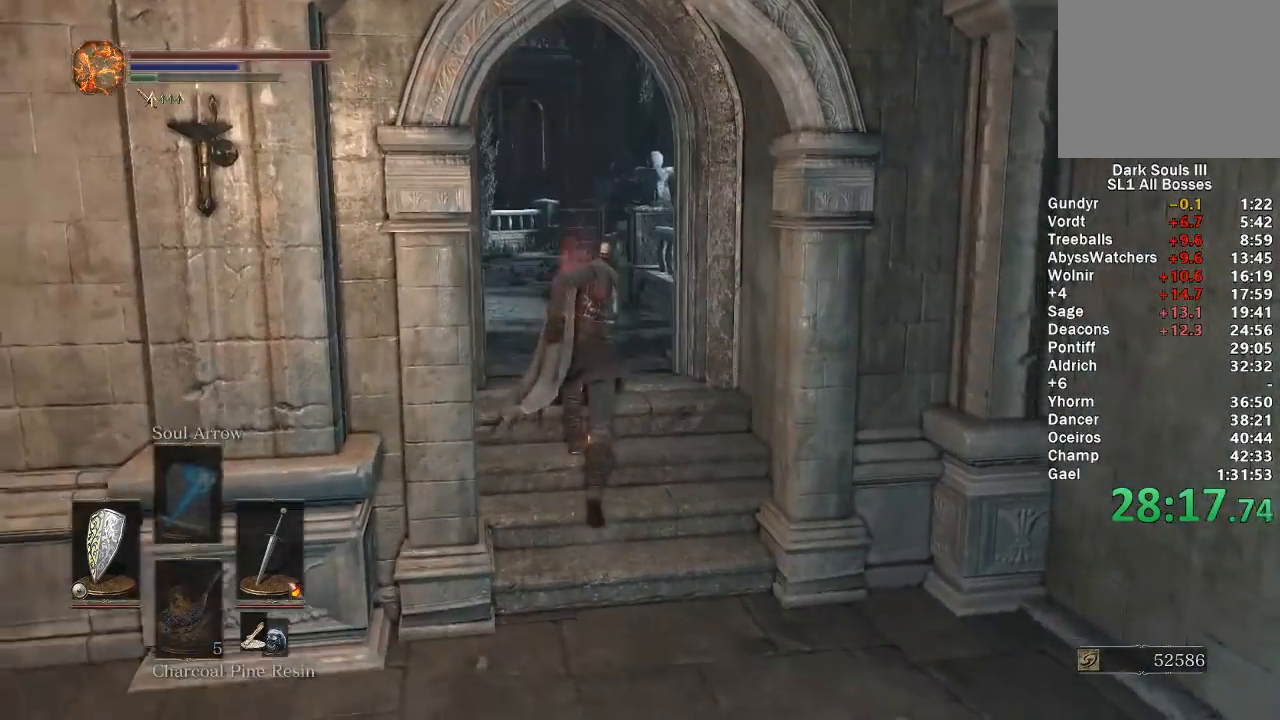
Gameplay with a controller (Xbox layout); each line is a JSON object with the inputs held at the frame after it. "events" lists button and stick changes between this image and that frame as [ms after this image, input, new state], when the widget could be followed in between. Not read: START.
{"buttons": [], "left_stick": "up", "right_stick": "center", "events": [[17, "right_stick", "center"]]}
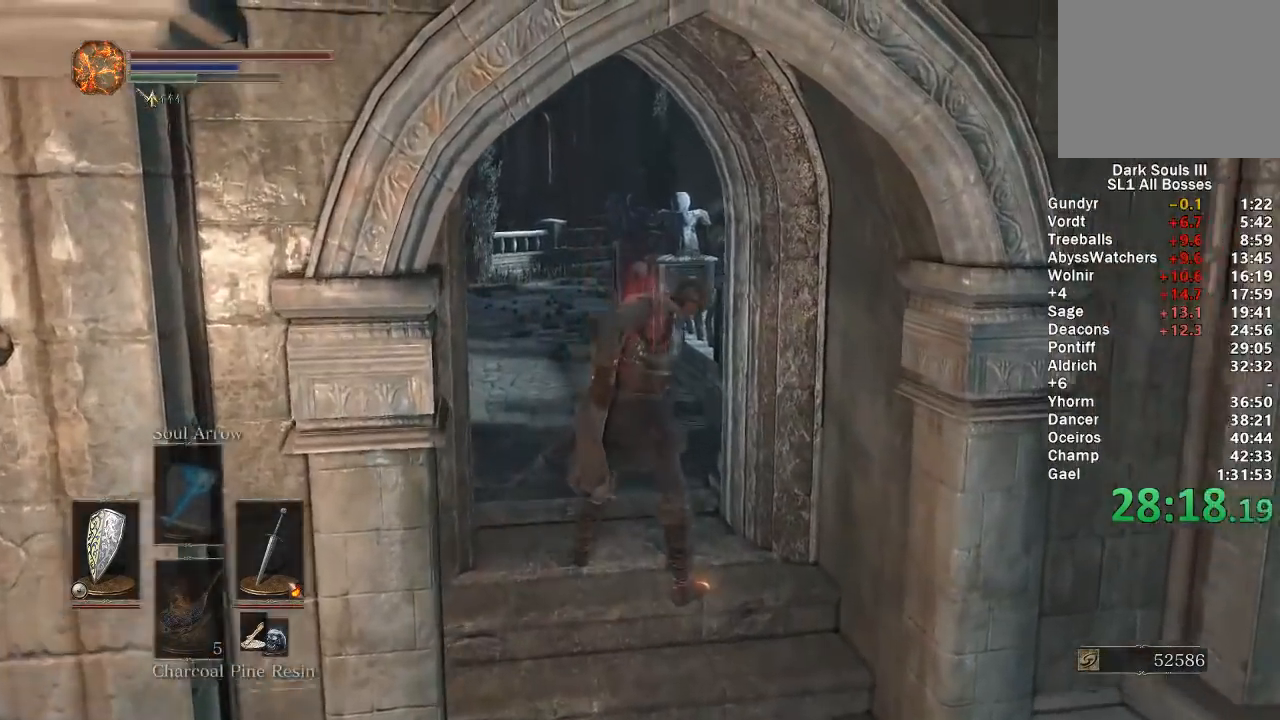
{"buttons": [], "left_stick": "up", "right_stick": "center", "events": []}
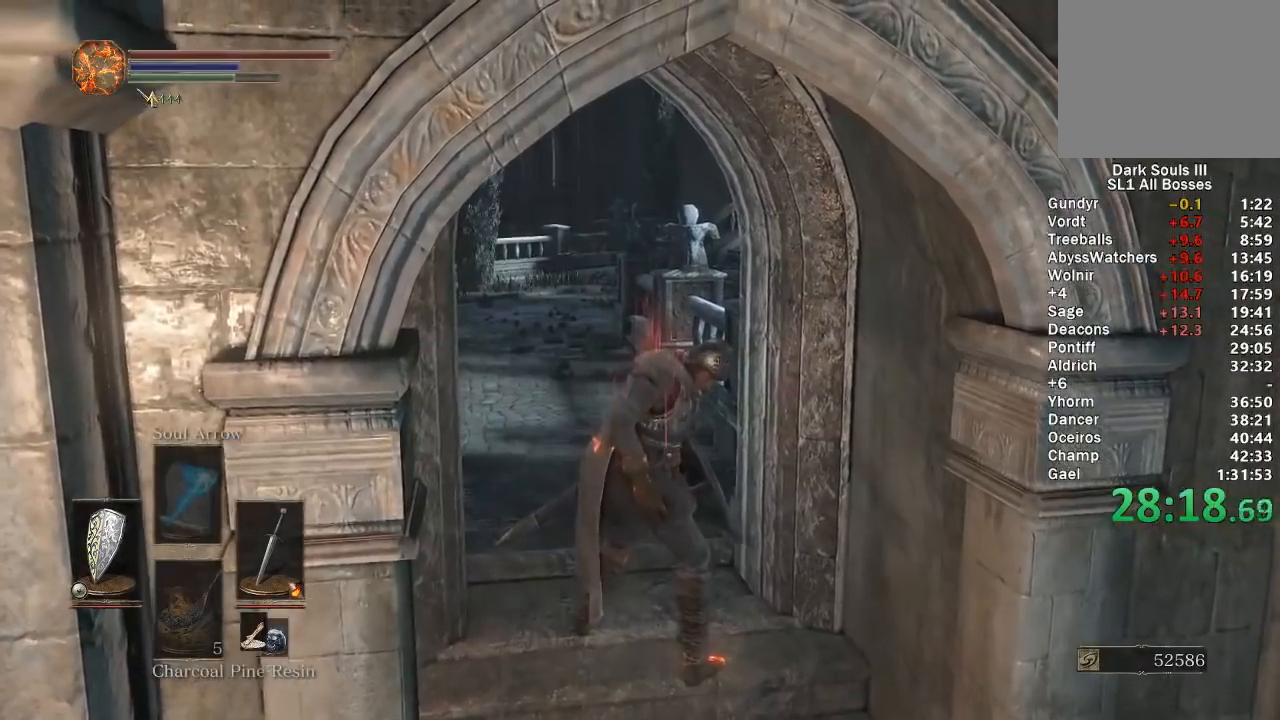
{"buttons": ["B"], "left_stick": "up", "right_stick": "right", "events": [[17, "B", "down"], [417, "right_stick", "right"]]}
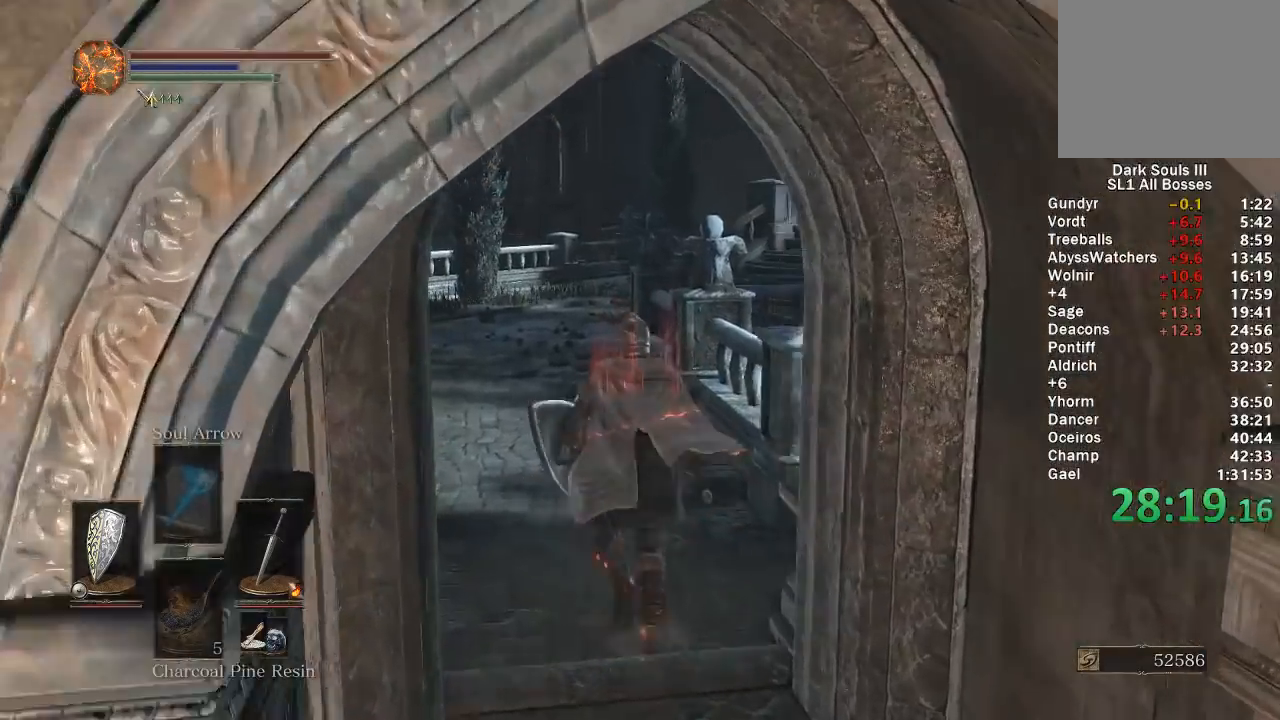
{"buttons": ["B"], "left_stick": "up", "right_stick": "right", "events": []}
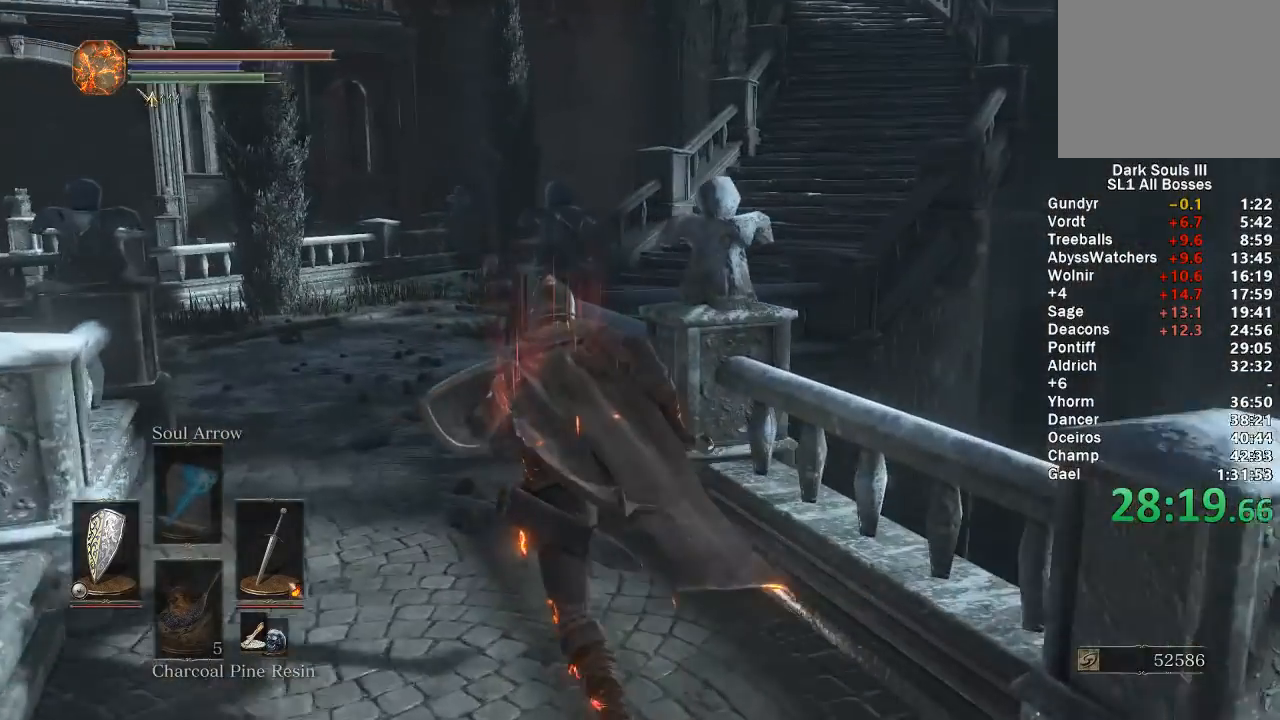
{"buttons": ["B"], "left_stick": "up", "right_stick": "right", "events": []}
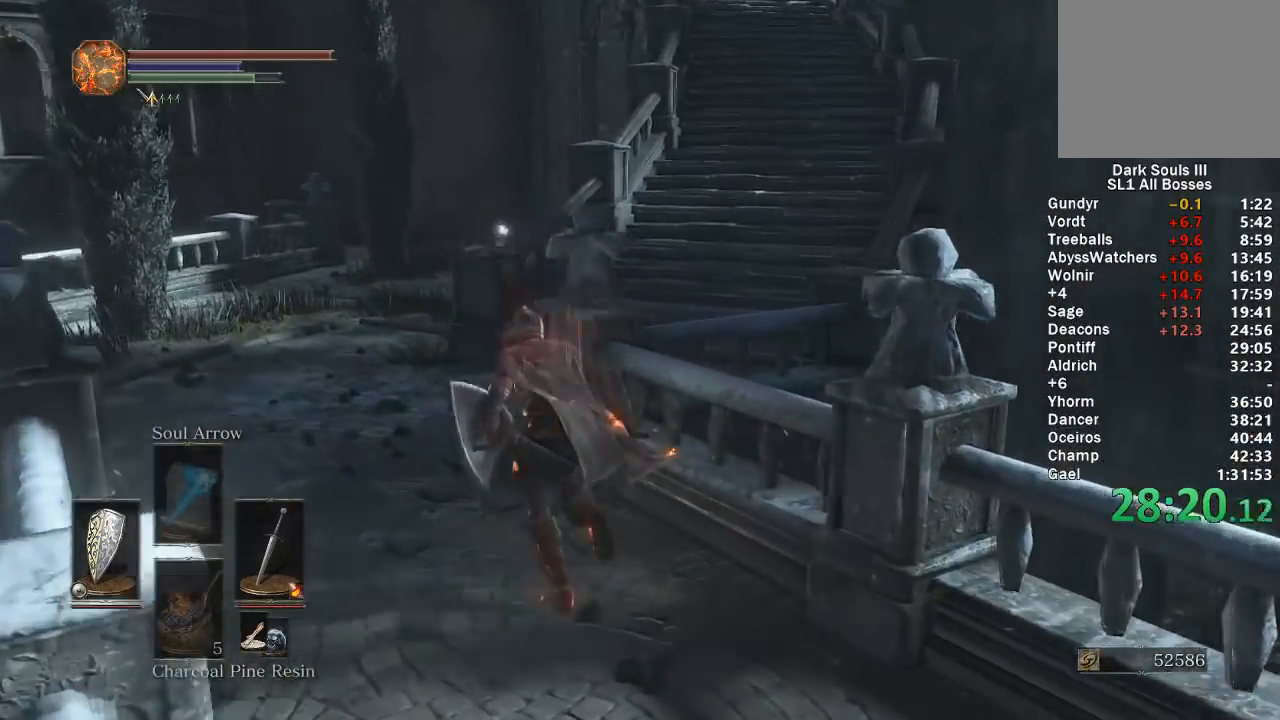
{"buttons": ["B"], "left_stick": "up", "right_stick": "center", "events": [[483, "right_stick", "center"]]}
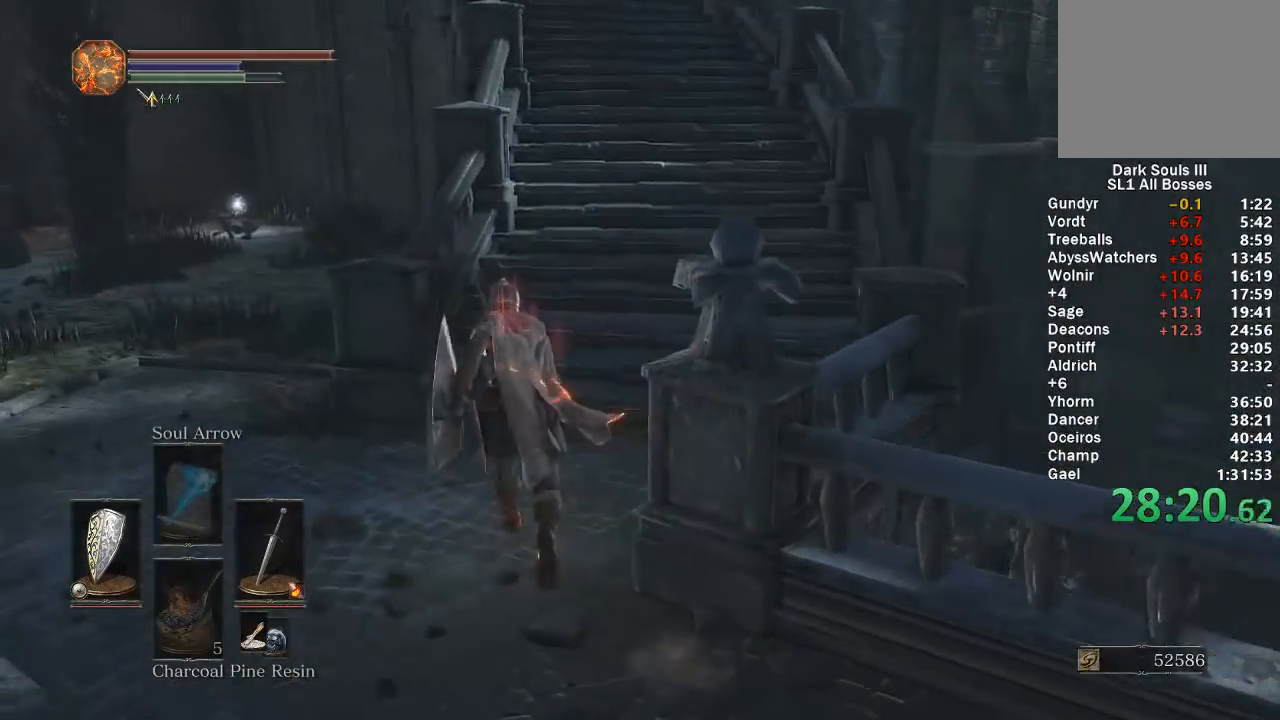
{"buttons": ["B"], "left_stick": "up", "right_stick": "center", "events": [[217, "A", "down"], [367, "A", "up"]]}
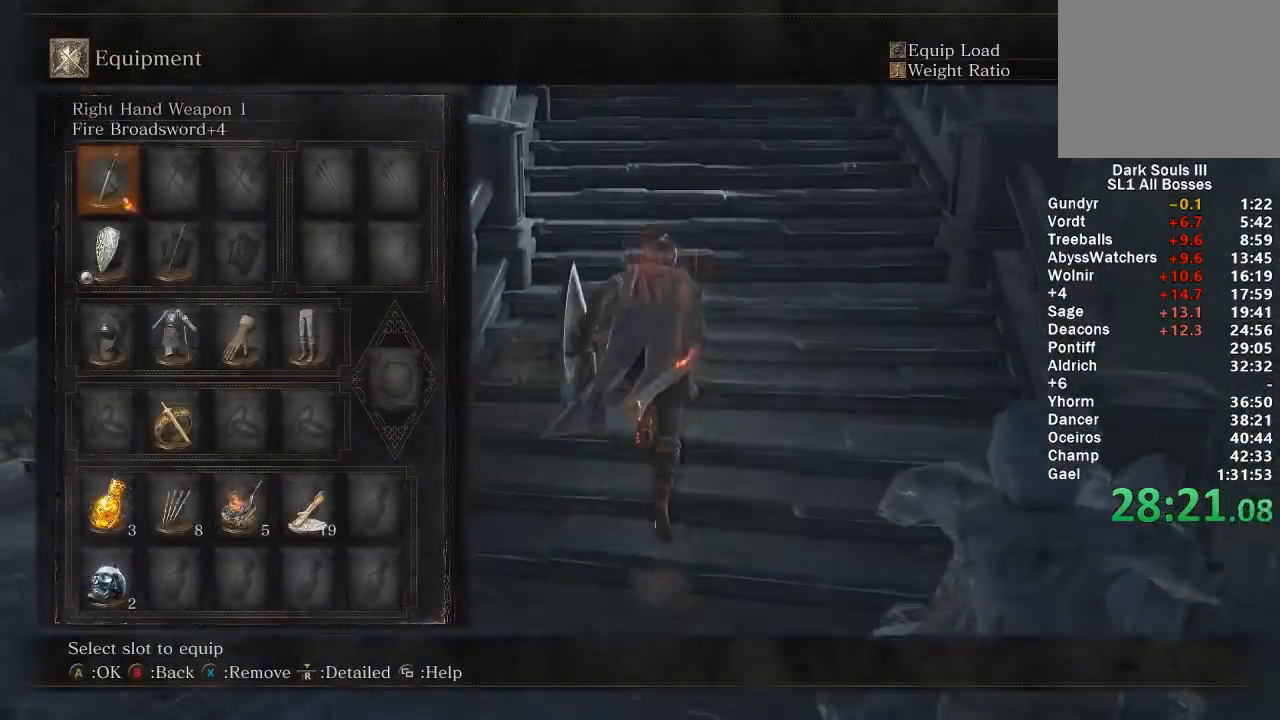
{"buttons": ["B"], "left_stick": "up", "right_stick": "left", "events": [[33, "DPAD_DOWN", "down"], [133, "A", "down"], [150, "DPAD_DOWN", "up"], [267, "A", "up"], [433, "right_stick", "left"]]}
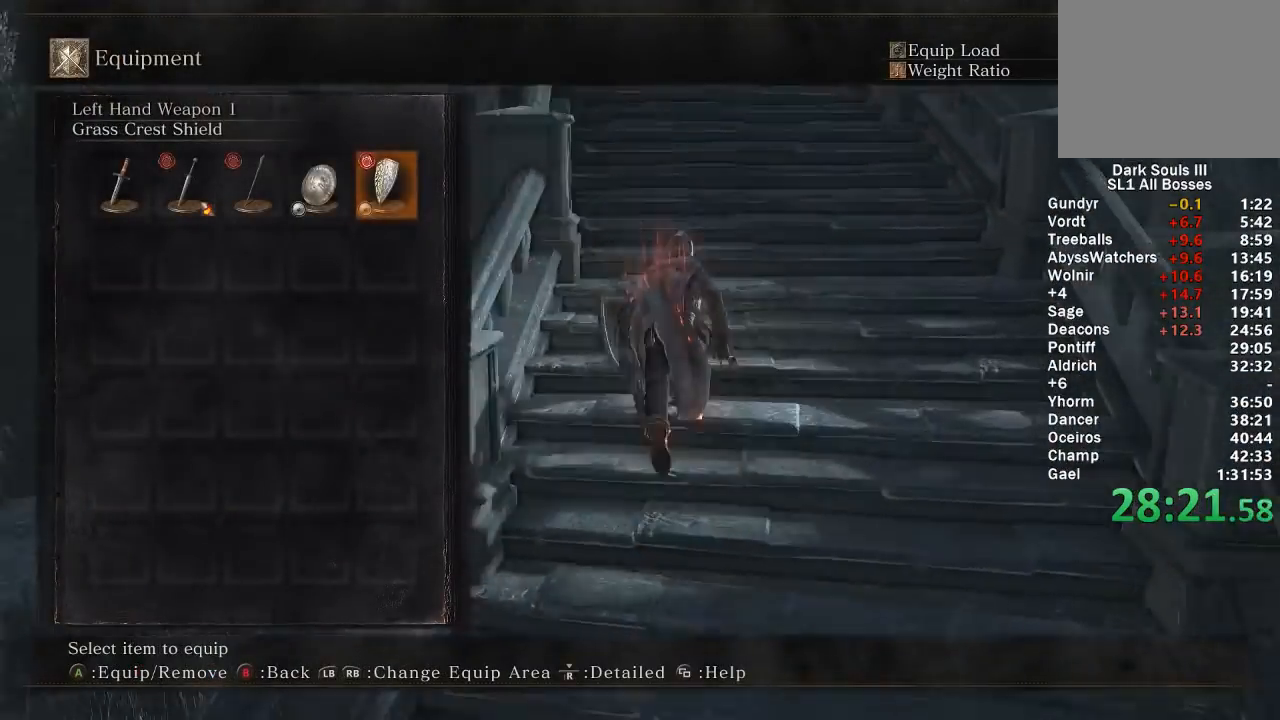
{"buttons": ["B"], "left_stick": "up", "right_stick": "center", "events": [[50, "DPAD_LEFT", "down"], [67, "right_stick", "center"], [133, "A", "down"], [133, "DPAD_LEFT", "up"], [317, "A", "up"]]}
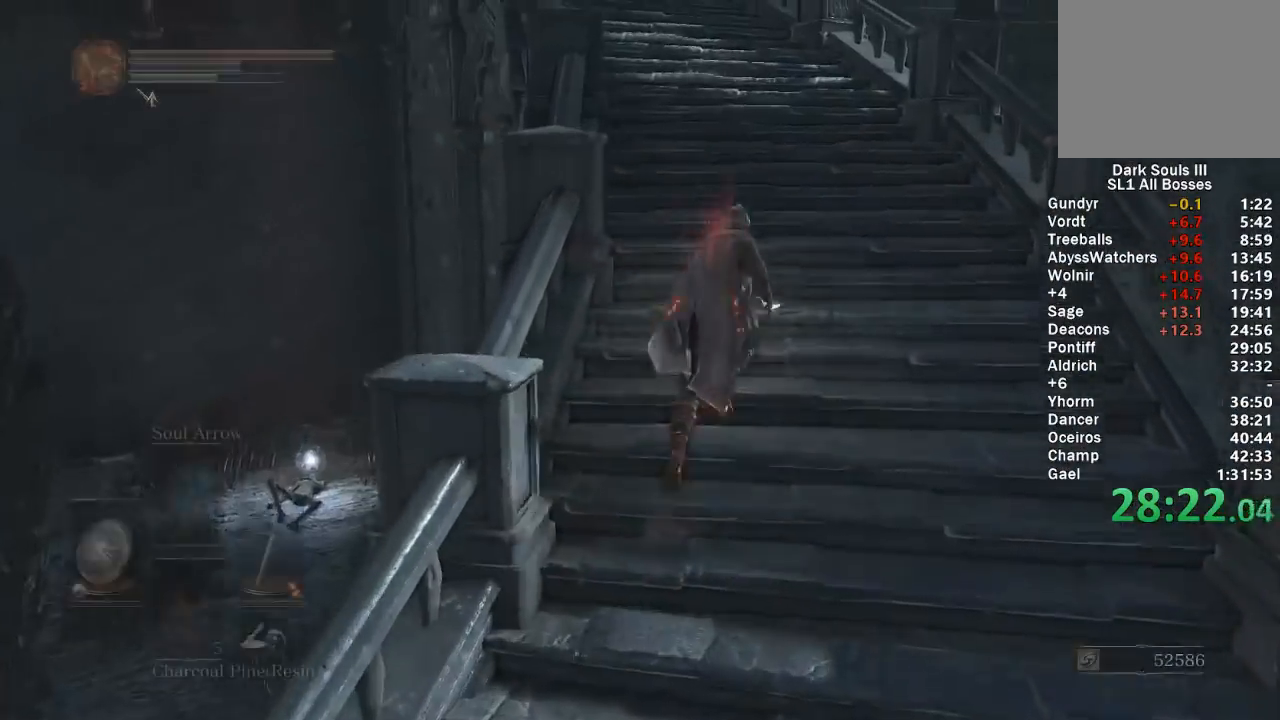
{"buttons": ["B", "DPAD_DOWN"], "left_stick": "up", "right_stick": "center", "events": [[100, "A", "down"], [250, "A", "up"], [333, "DPAD_DOWN", "down"], [450, "DPAD_DOWN", "up"], [483, "DPAD_DOWN", "down"]]}
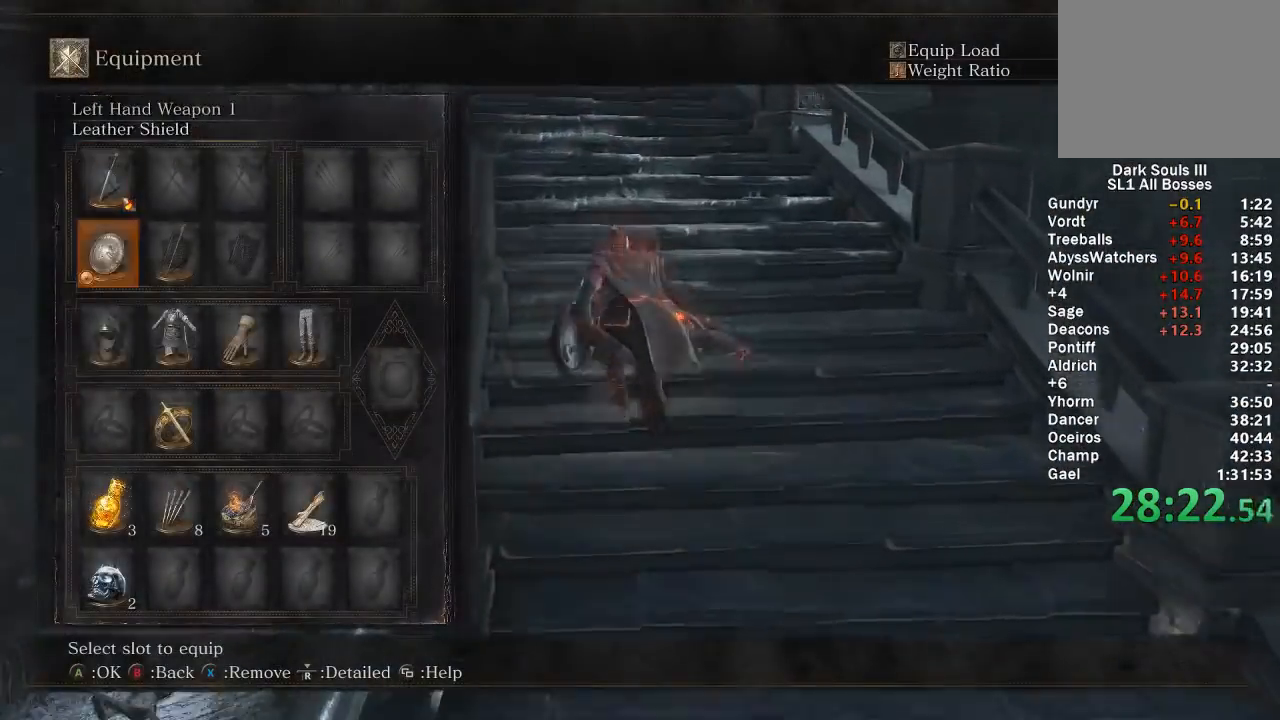
{"buttons": ["B"], "left_stick": "up", "right_stick": "center", "events": [[83, "DPAD_DOWN", "up"], [150, "DPAD_DOWN", "down"], [233, "A", "down"], [250, "DPAD_DOWN", "up"], [333, "A", "up"], [367, "A", "down"], [500, "A", "up"]]}
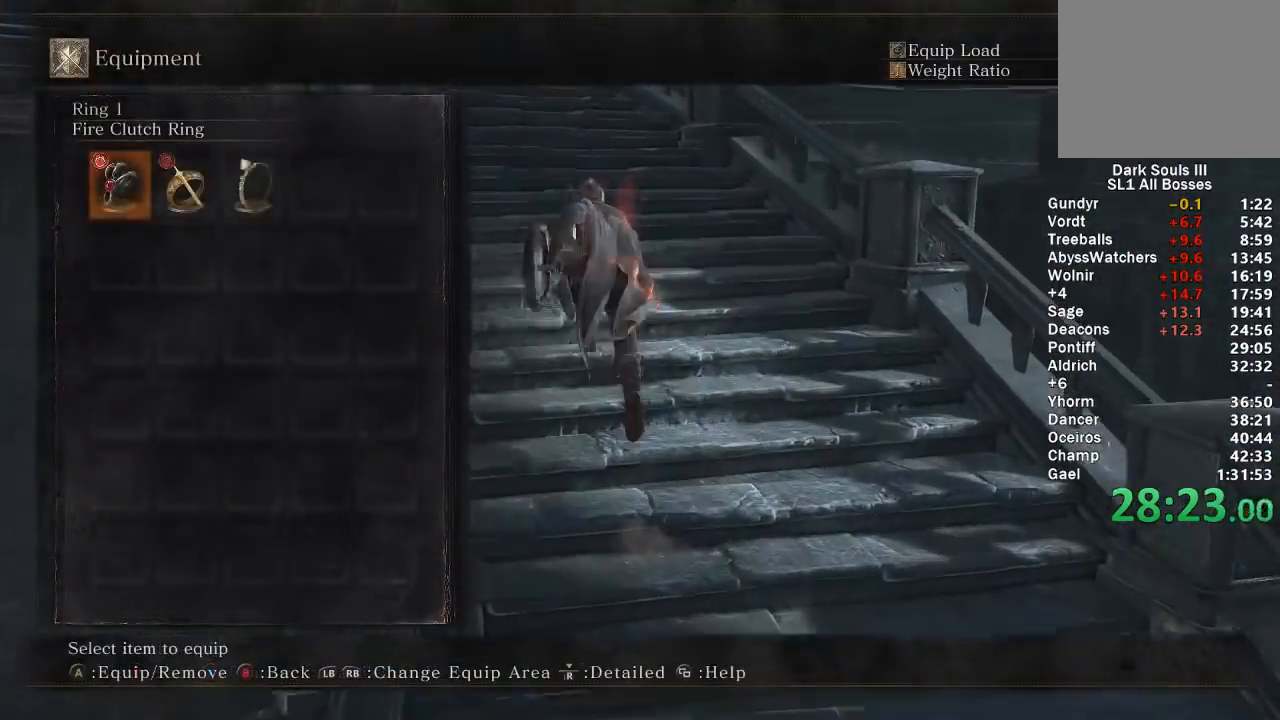
{"buttons": ["B"], "left_stick": "up", "right_stick": "center", "events": []}
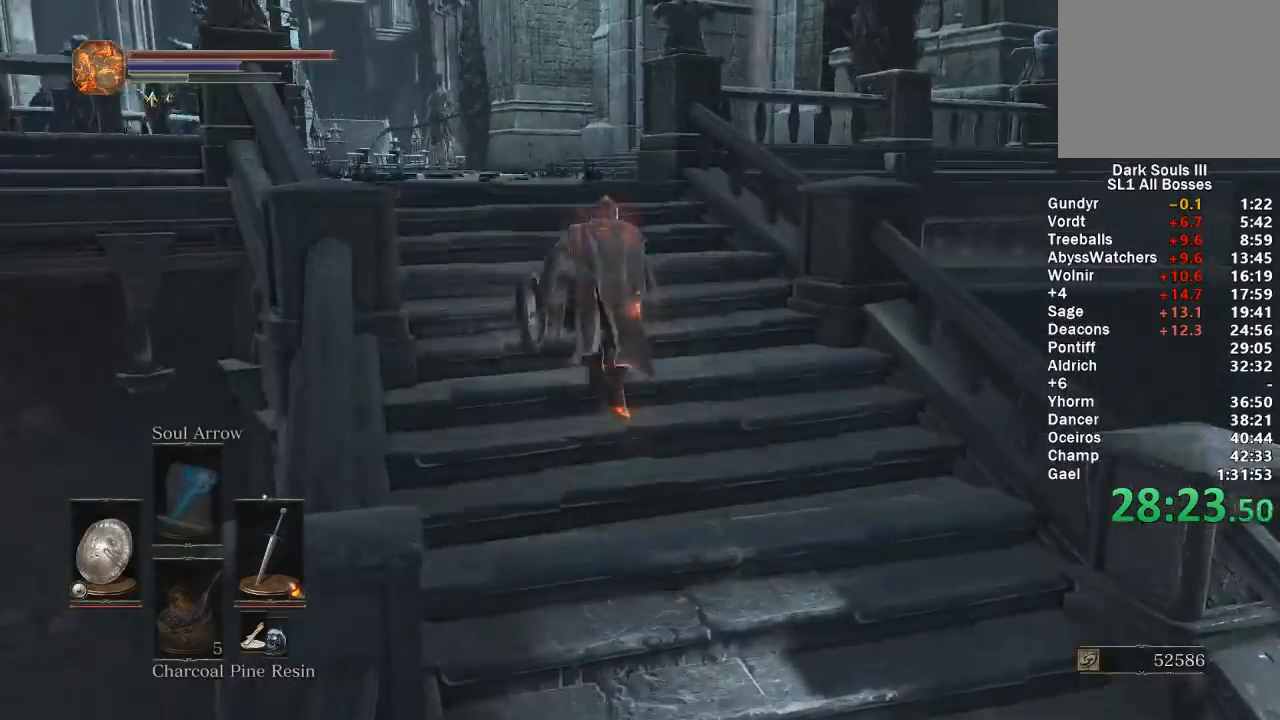
{"buttons": [], "left_stick": "up", "right_stick": "center", "events": [[333, "B", "up"]]}
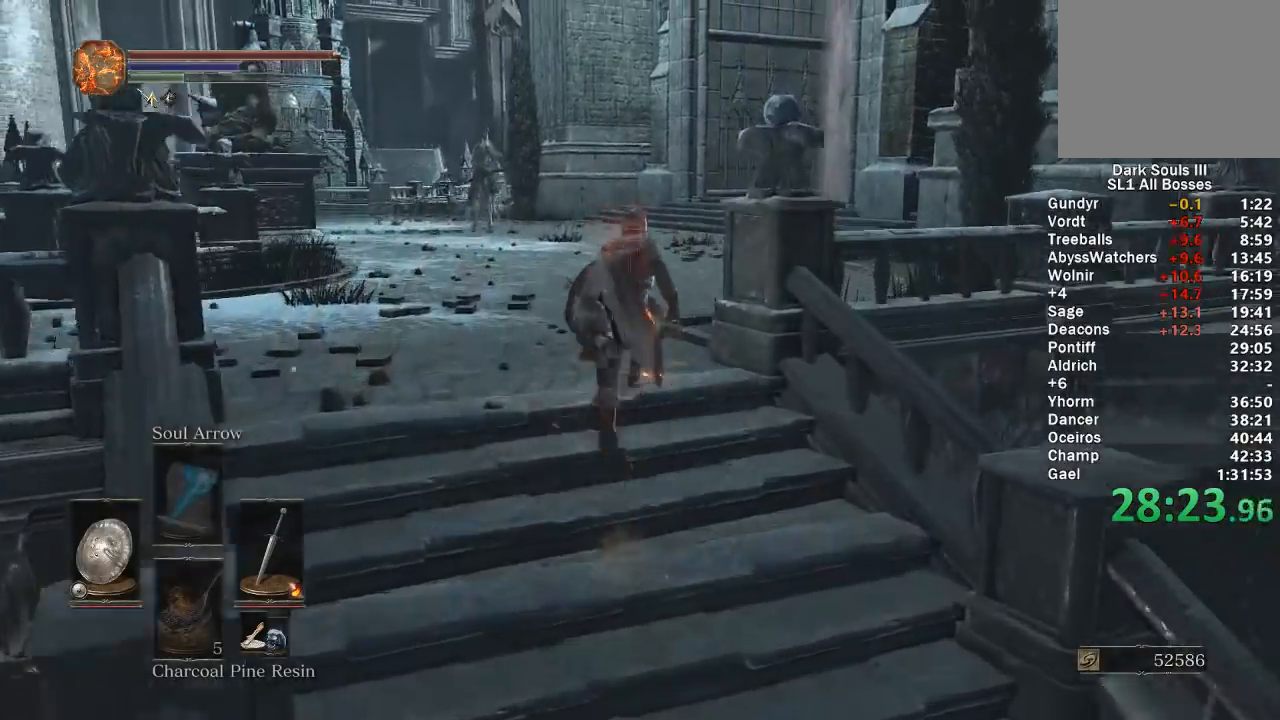
{"buttons": ["B"], "left_stick": "up", "right_stick": "right", "events": [[133, "B", "down"], [467, "right_stick", "right"]]}
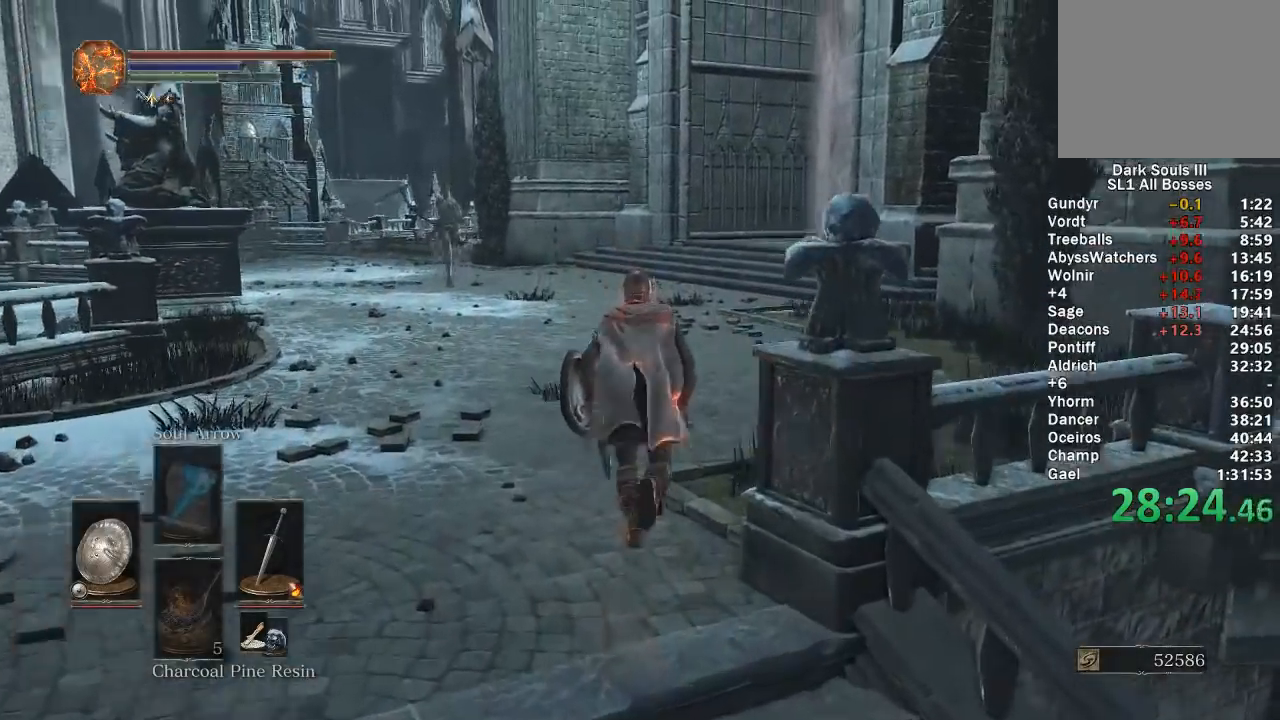
{"buttons": ["B"], "left_stick": "up", "right_stick": "center", "events": [[83, "right_stick", "center"]]}
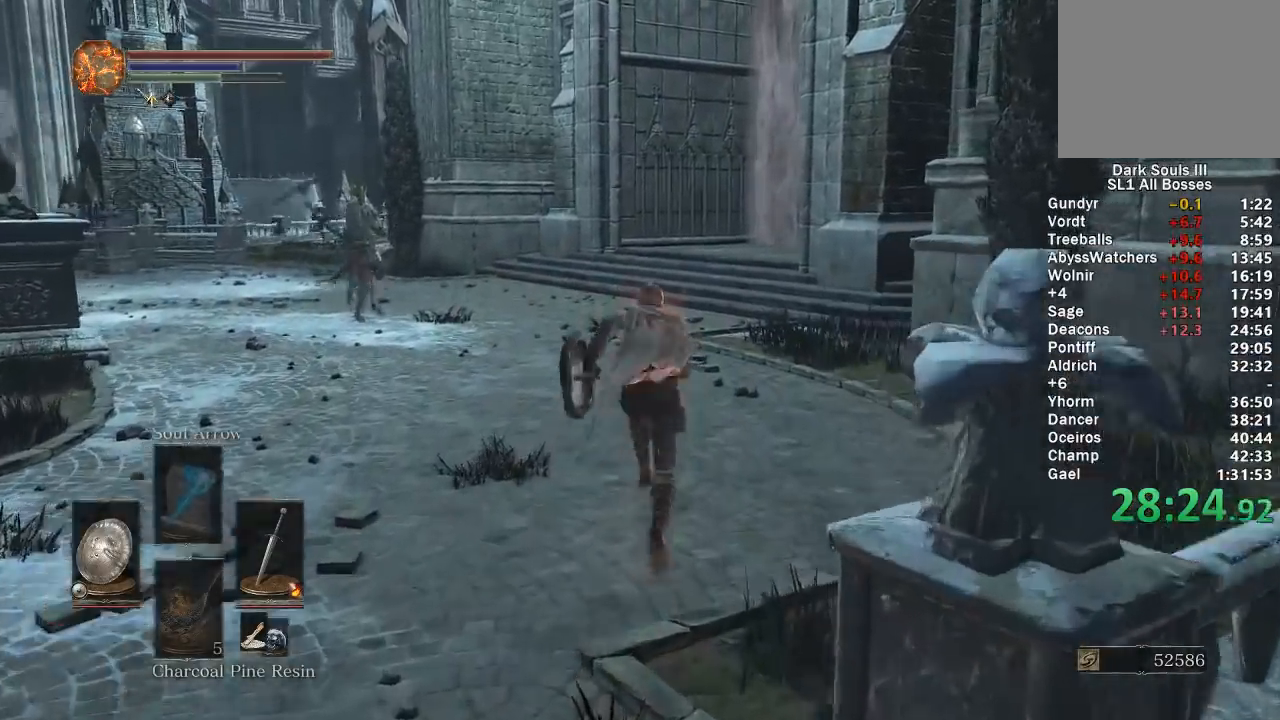
{"buttons": [], "left_stick": "up", "right_stick": "center", "events": [[467, "B", "up"]]}
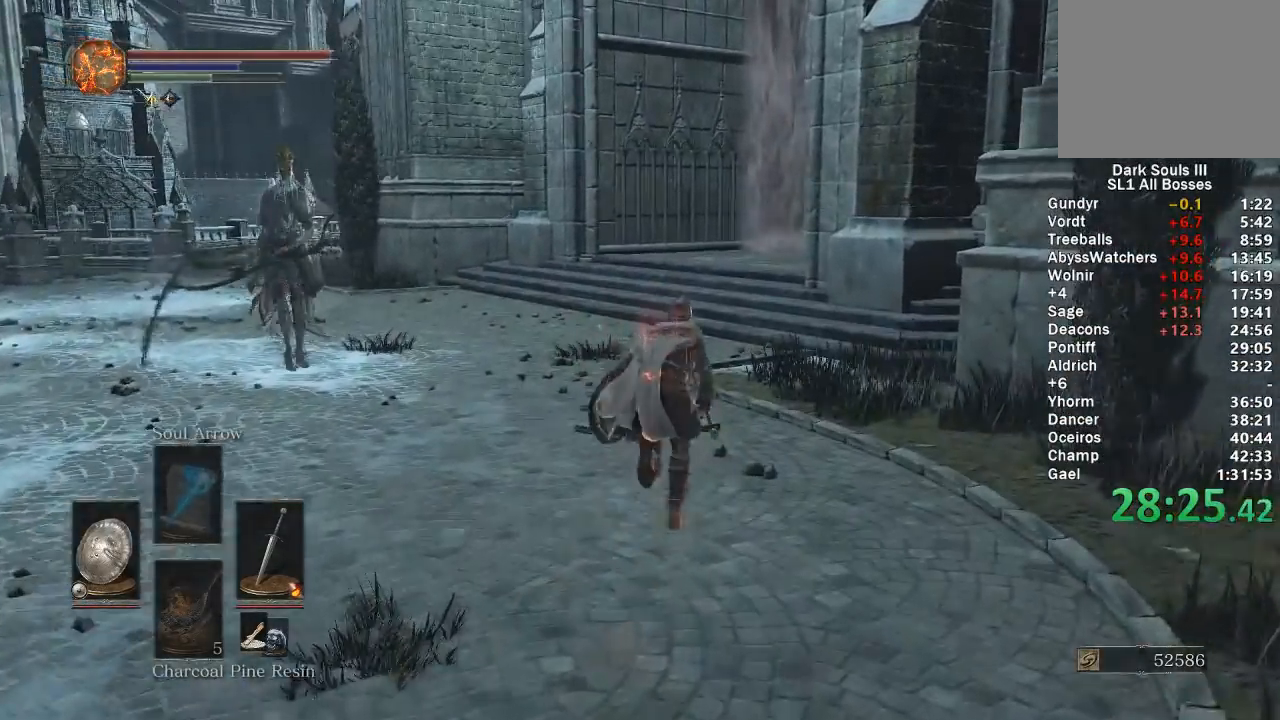
{"buttons": [], "left_stick": "up", "right_stick": "center", "events": []}
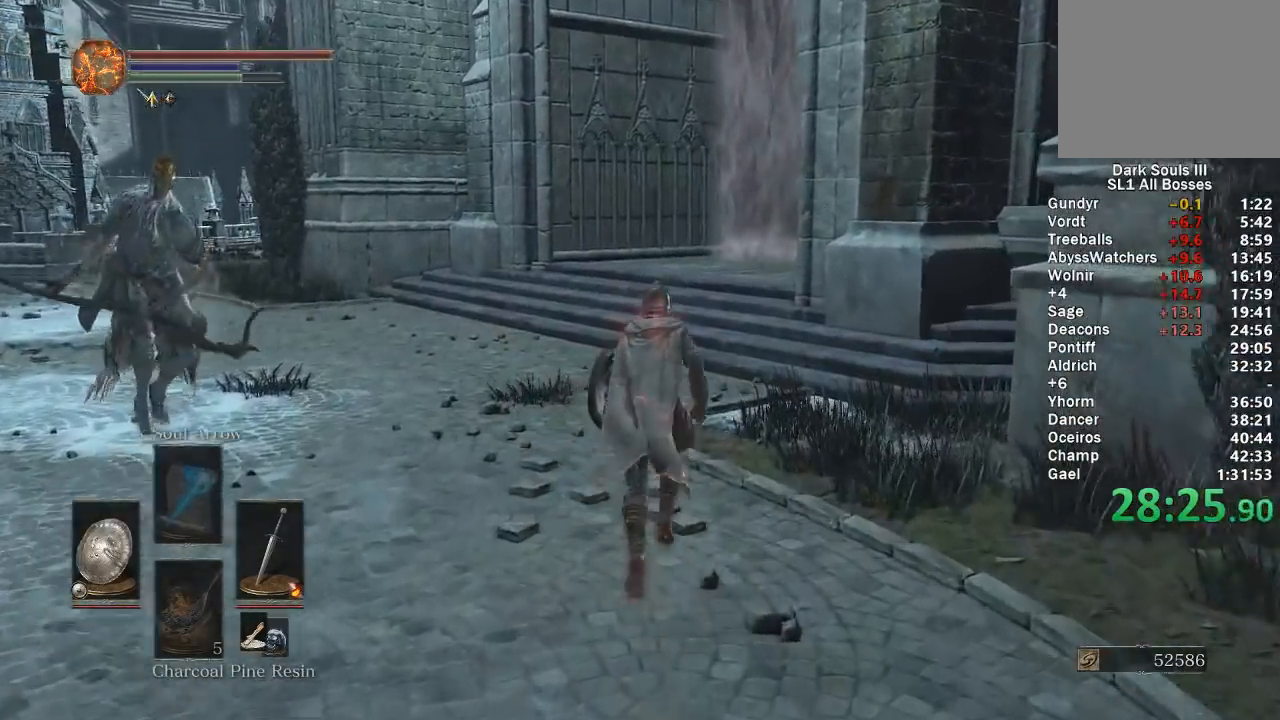
{"buttons": ["B"], "left_stick": "up", "right_stick": "center", "events": [[283, "B", "down"]]}
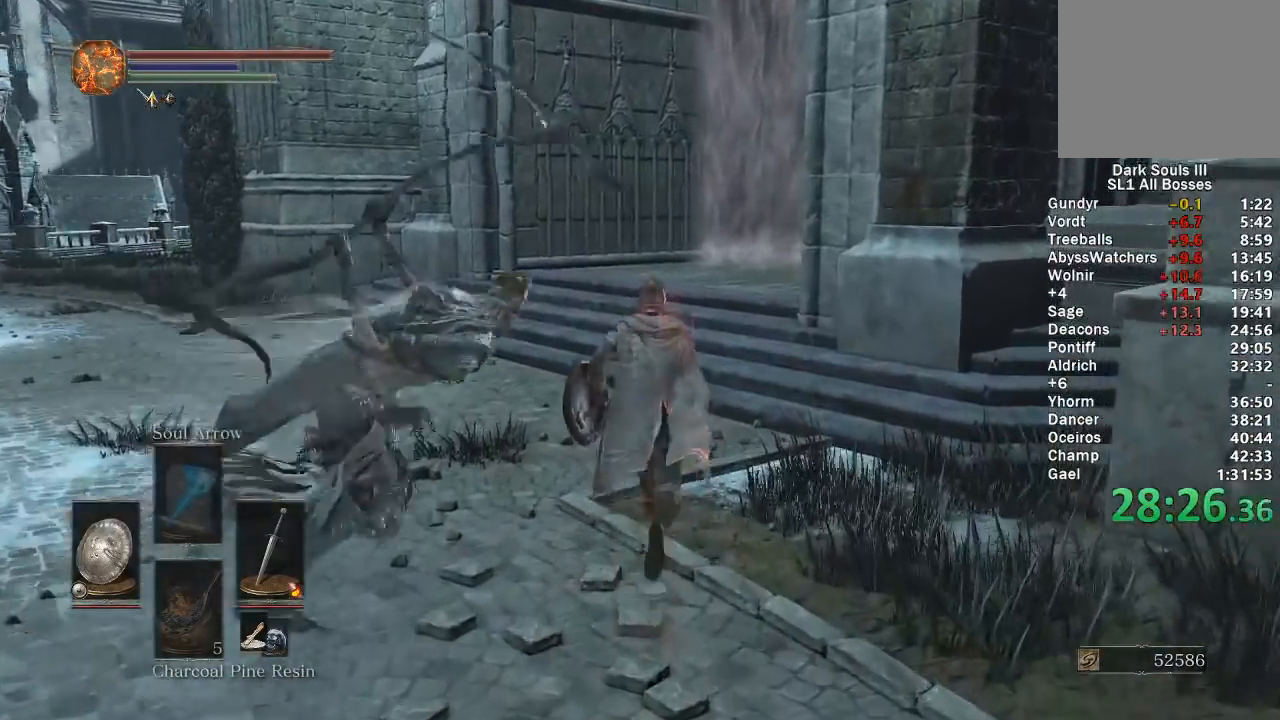
{"buttons": ["B"], "left_stick": "up", "right_stick": "down-right", "events": [[17, "B", "up"], [133, "right_stick", "down-right"], [233, "right_stick", "center"], [267, "B", "down"], [483, "right_stick", "down-right"]]}
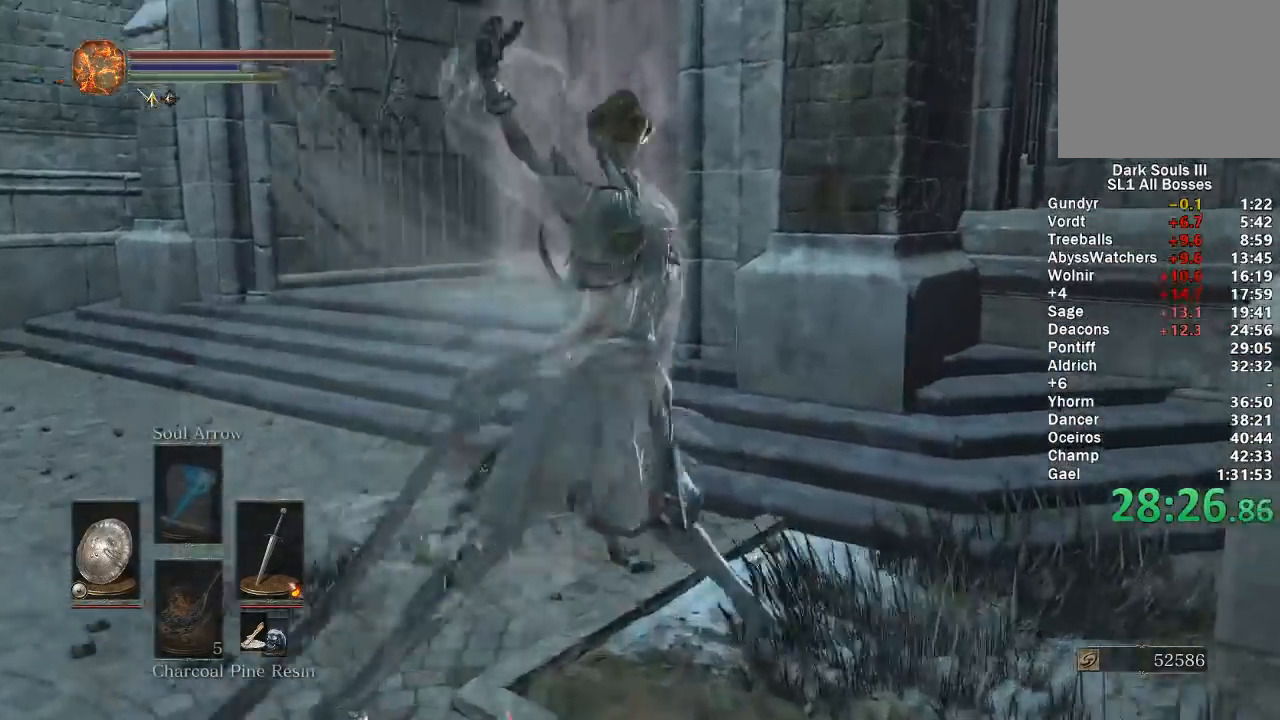
{"buttons": ["B"], "left_stick": "up", "right_stick": "right", "events": [[67, "DPAD_LEFT", "down"], [100, "right_stick", "center"], [200, "DPAD_LEFT", "up"], [433, "right_stick", "right"]]}
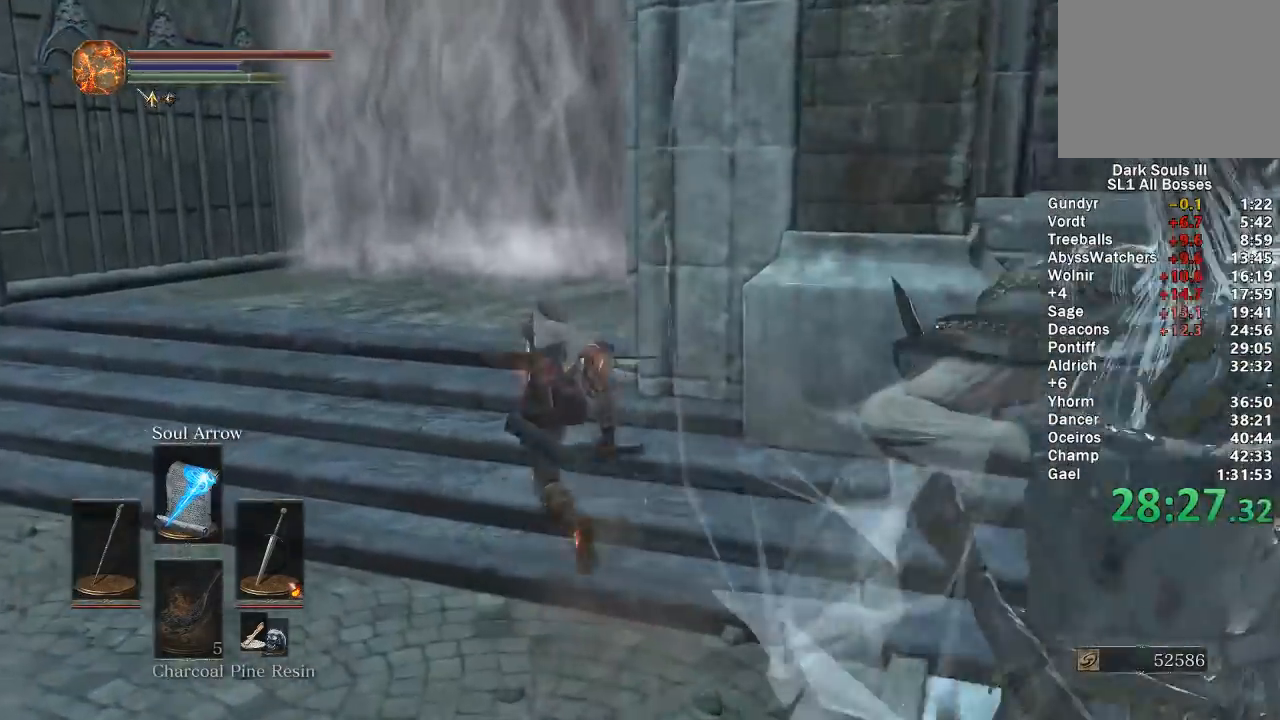
{"buttons": ["B", "DPAD_DOWN"], "left_stick": "up", "right_stick": "right", "events": [[150, "DPAD_DOWN", "down"], [267, "DPAD_DOWN", "up"], [333, "DPAD_DOWN", "down"], [433, "DPAD_DOWN", "up"], [500, "DPAD_DOWN", "down"]]}
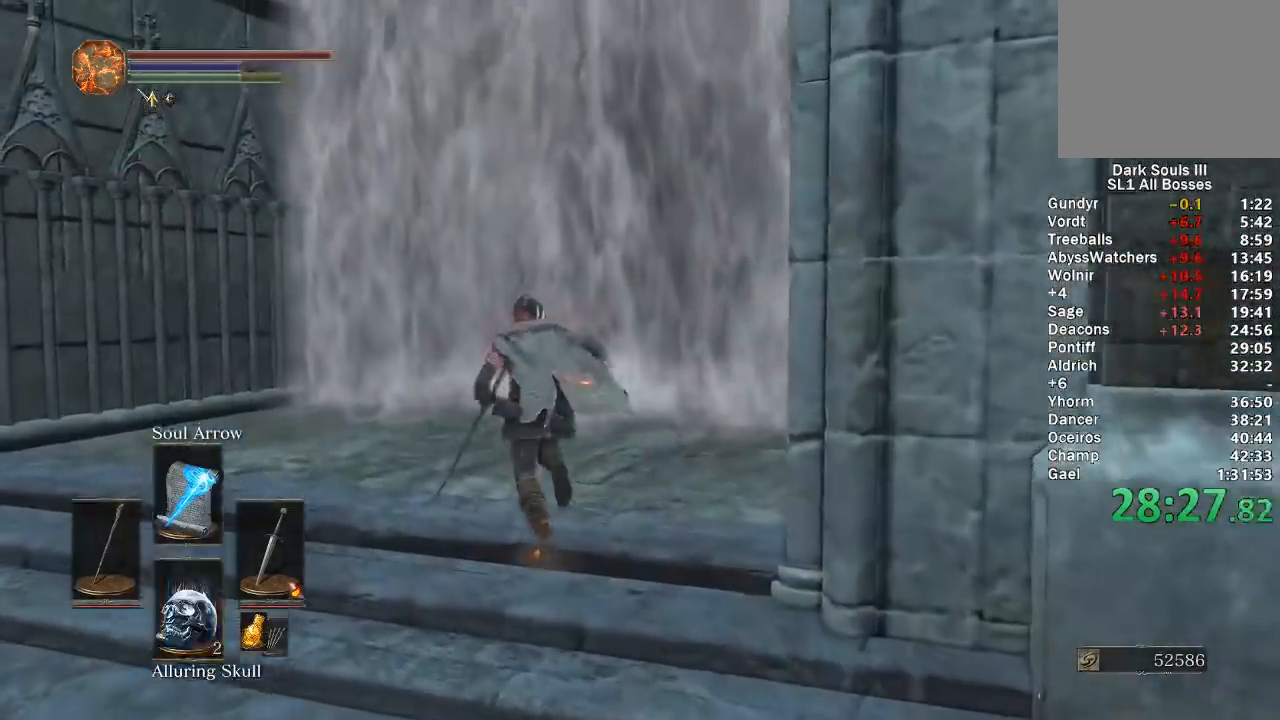
{"buttons": ["B"], "left_stick": "up", "right_stick": "center", "events": [[83, "DPAD_DOWN", "up"], [133, "DPAD_DOWN", "down"], [250, "DPAD_DOWN", "up"], [367, "right_stick", "center"]]}
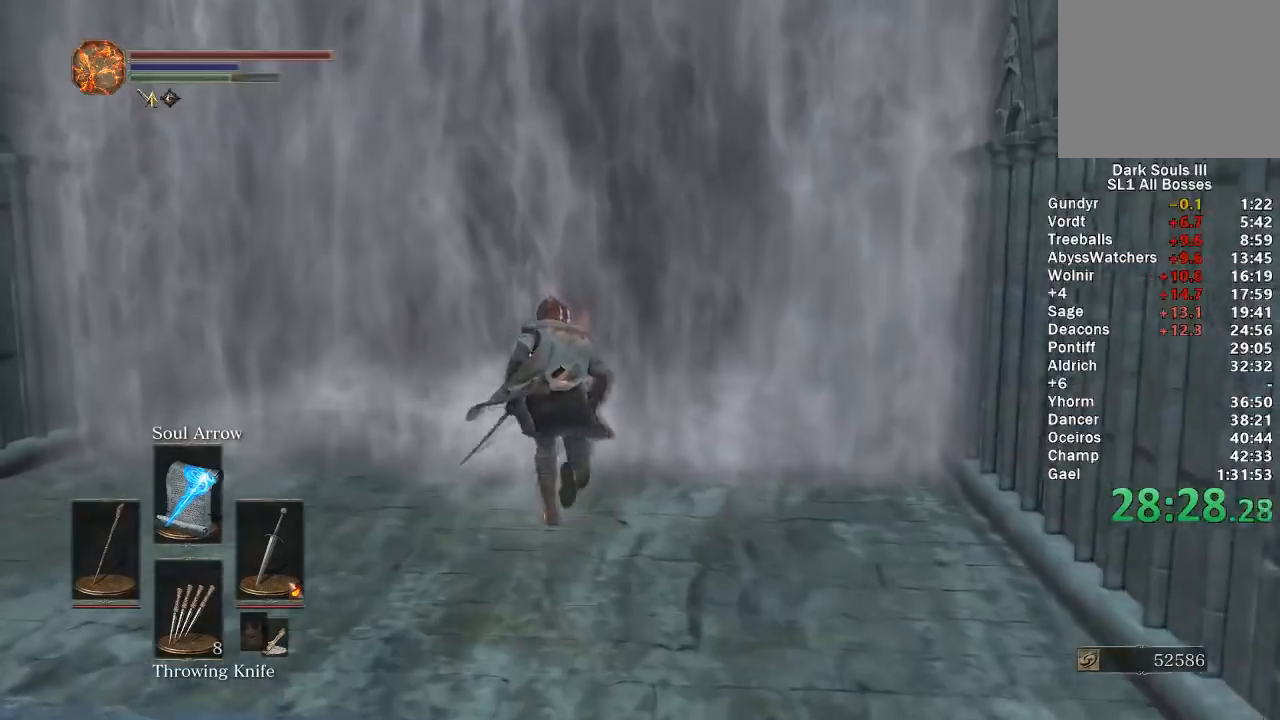
{"buttons": ["A", "B"], "left_stick": "up", "right_stick": "center", "events": [[150, "A", "down"], [267, "A", "up"], [317, "A", "down"], [400, "A", "up"], [467, "A", "down"]]}
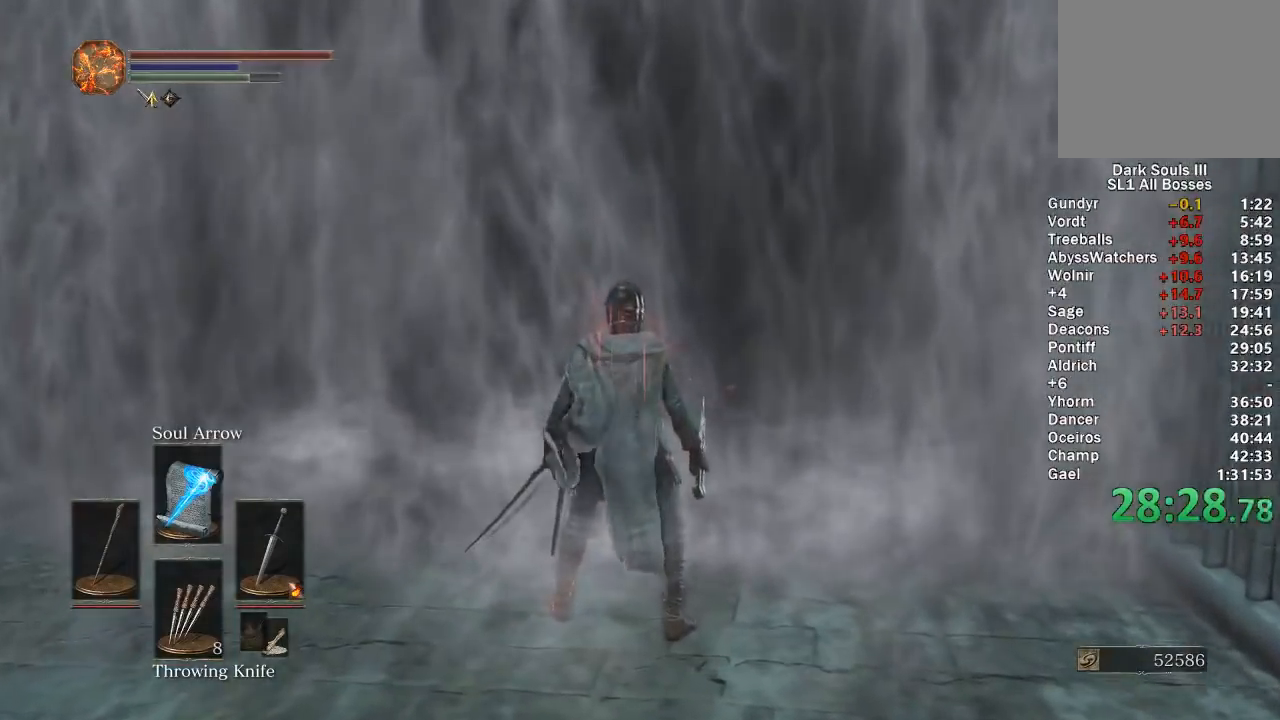
{"buttons": [], "left_stick": "center", "right_stick": "center", "events": [[50, "A", "up"], [150, "B", "up"], [317, "left_stick", "center"]]}
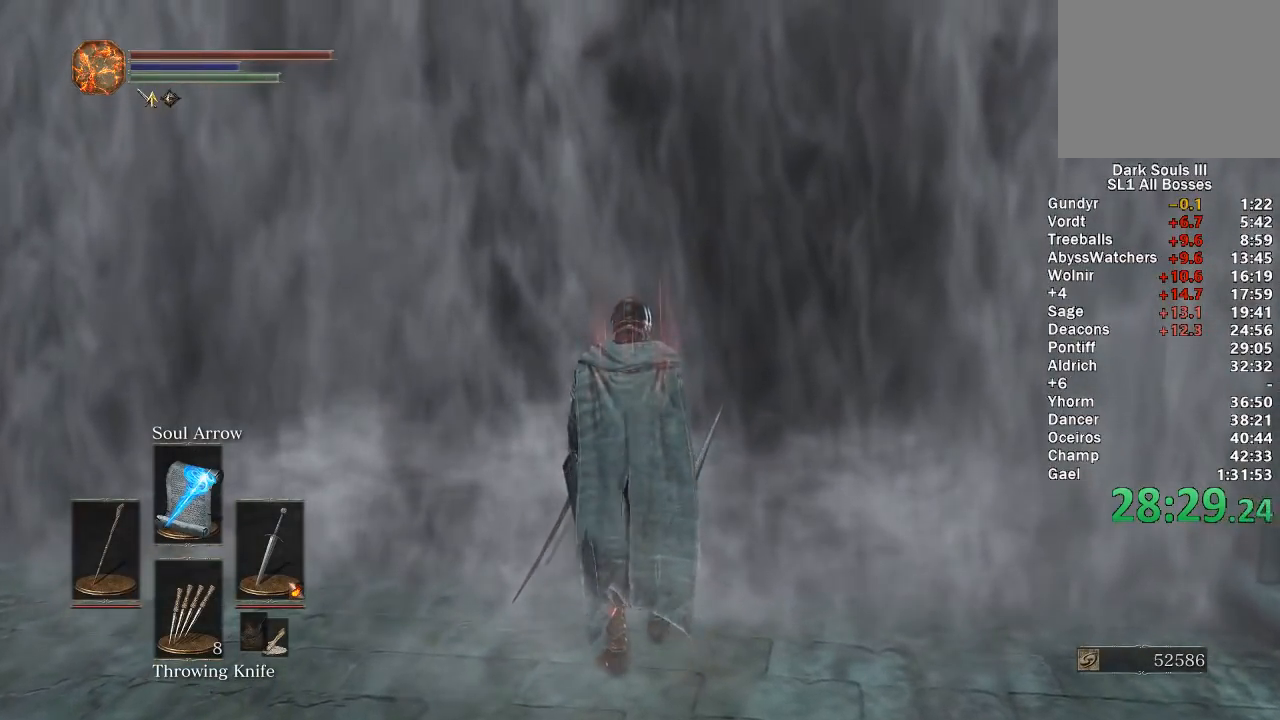
{"buttons": [], "left_stick": "center", "right_stick": "down-right", "events": [[500, "right_stick", "down-right"]]}
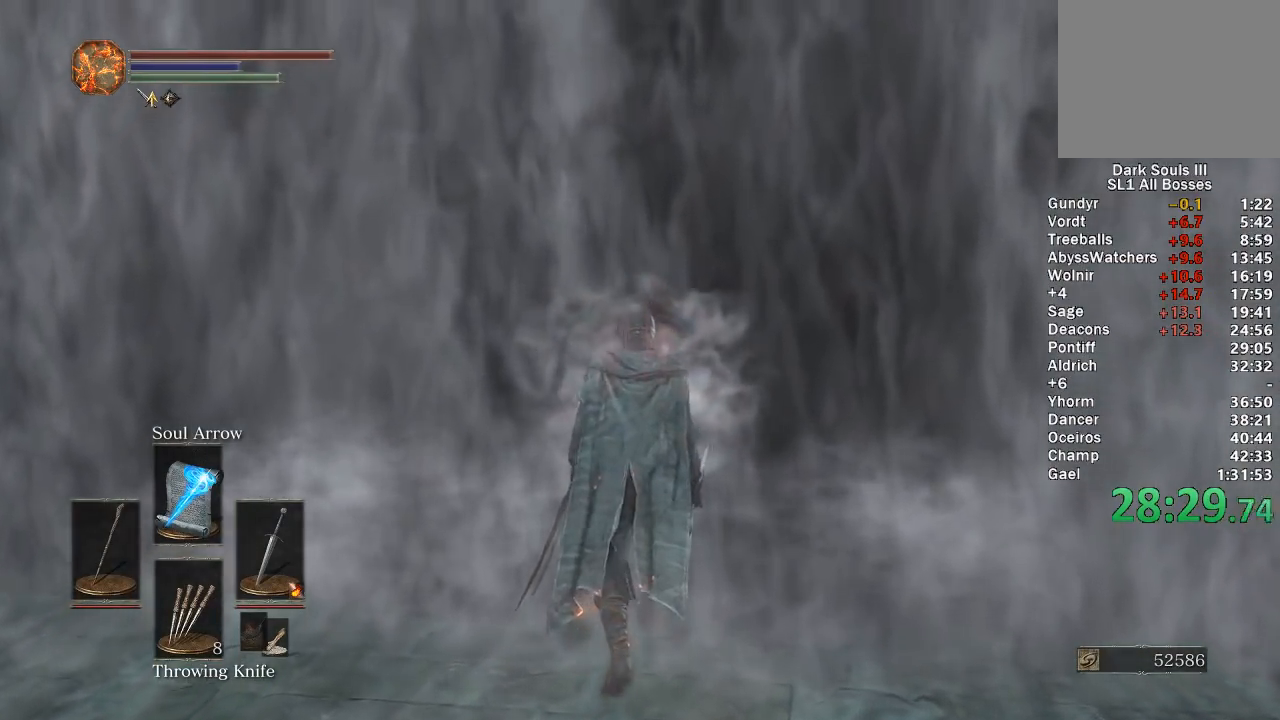
{"buttons": [], "left_stick": "up", "right_stick": "center", "events": [[33, "left_stick", "up"], [117, "right_stick", "center"], [250, "B", "down"], [333, "B", "up"], [417, "B", "down"], [500, "B", "up"]]}
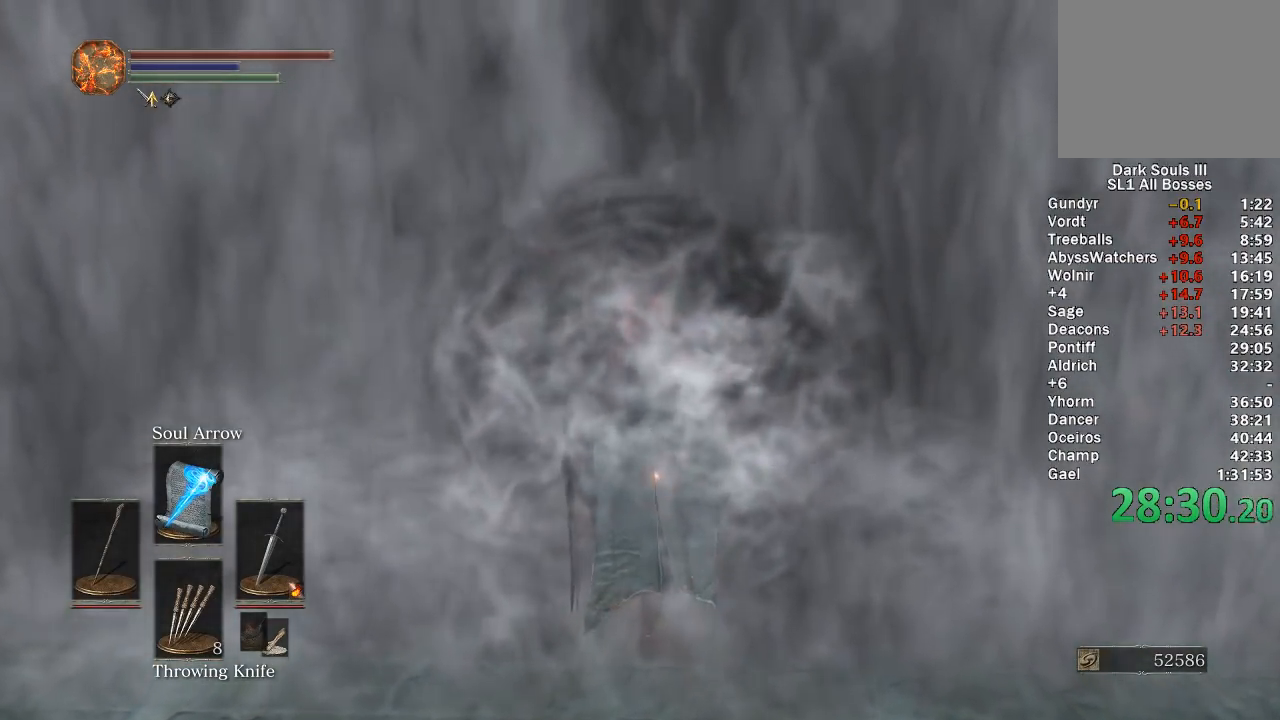
{"buttons": [], "left_stick": "up", "right_stick": "center", "events": [[67, "B", "down"], [150, "B", "up"], [233, "B", "down"], [333, "B", "up"], [383, "B", "down"], [467, "B", "up"]]}
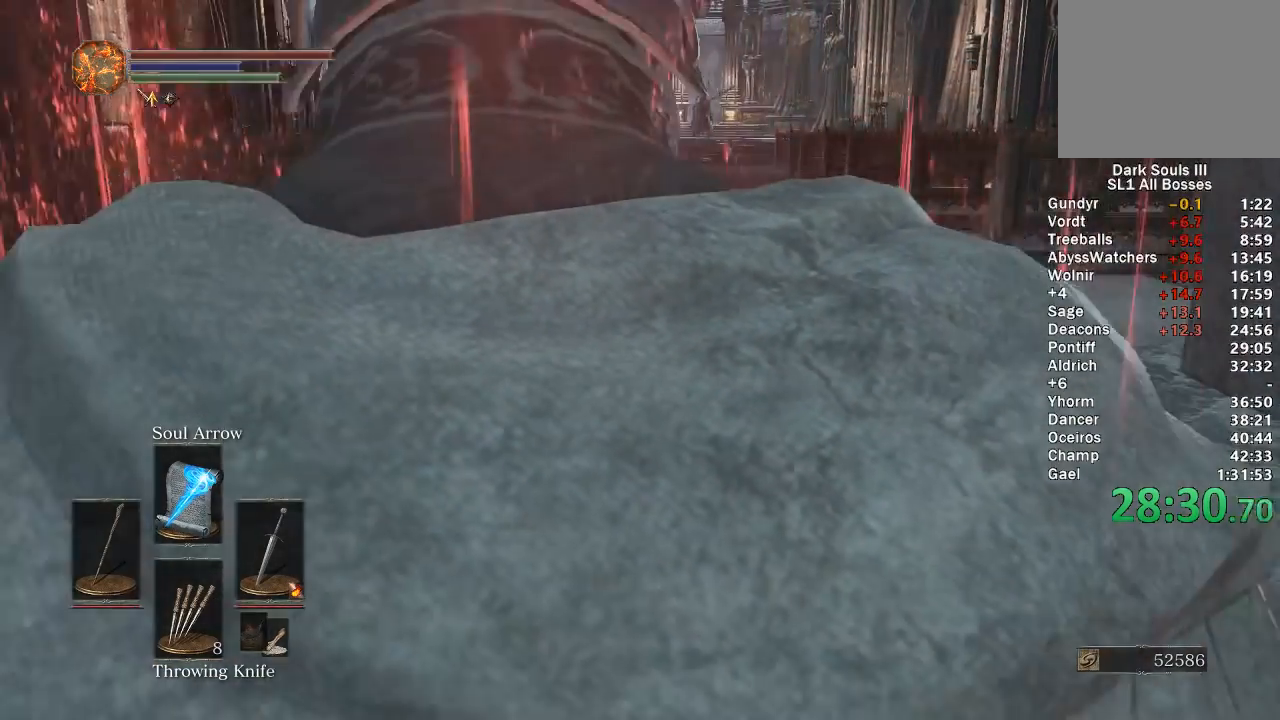
{"buttons": ["B"], "left_stick": "up", "right_stick": "center", "events": [[33, "B", "down"], [133, "B", "up"], [183, "B", "down"], [283, "B", "up"], [333, "B", "down"], [417, "B", "up"], [483, "B", "down"]]}
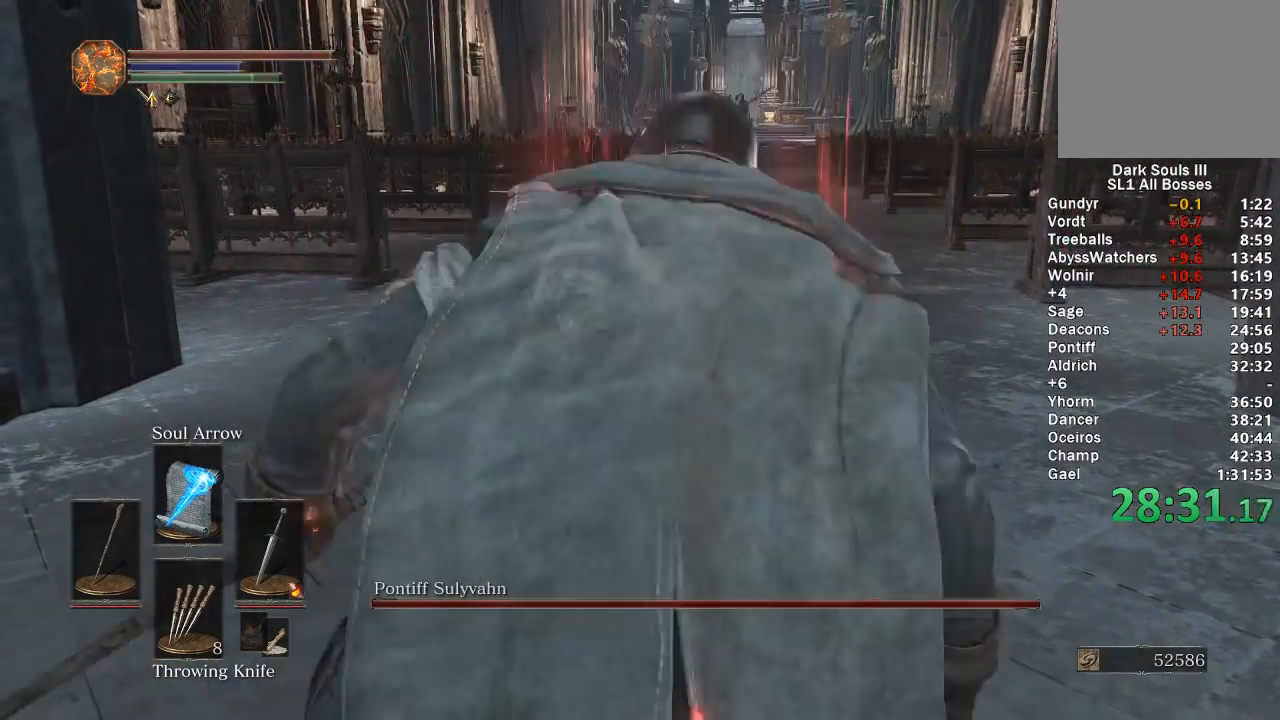
{"buttons": ["B"], "left_stick": "up", "right_stick": "up", "events": [[267, "right_stick", "up"], [350, "right_stick", "center"], [500, "right_stick", "up"]]}
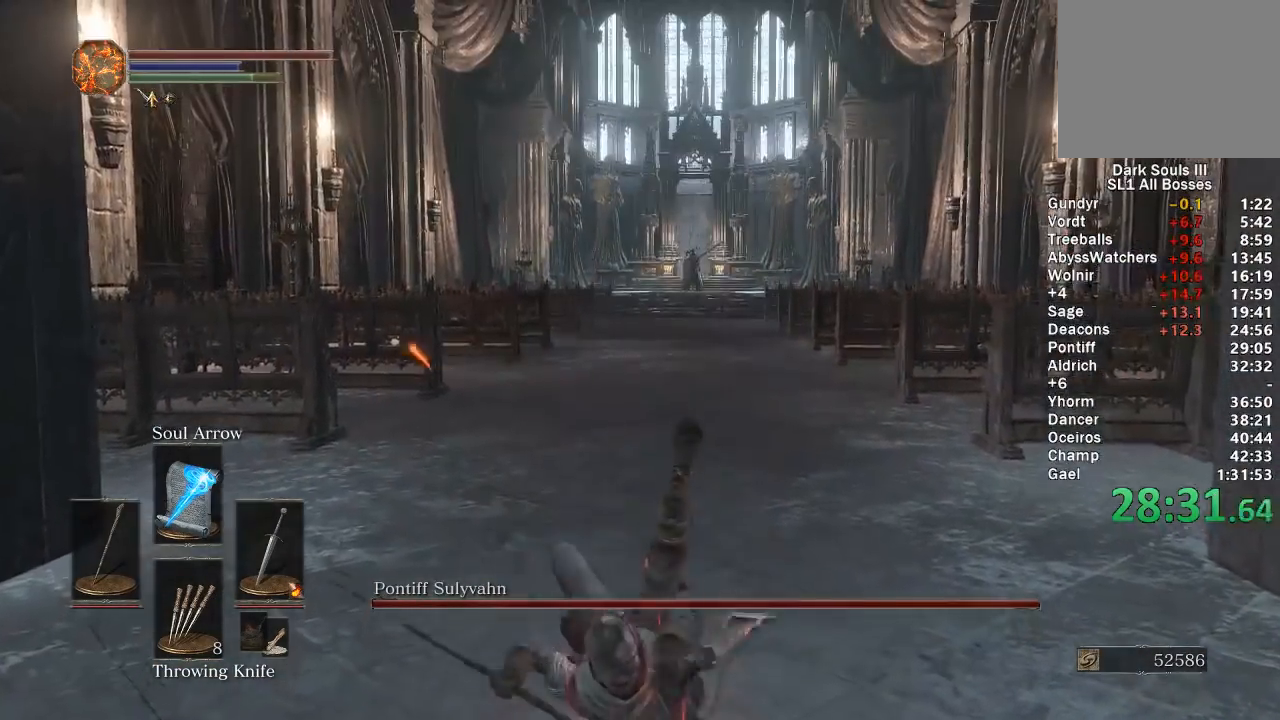
{"buttons": ["B", "L1"], "left_stick": "up", "right_stick": "center", "events": [[83, "right_stick", "center"], [433, "L1", "down"]]}
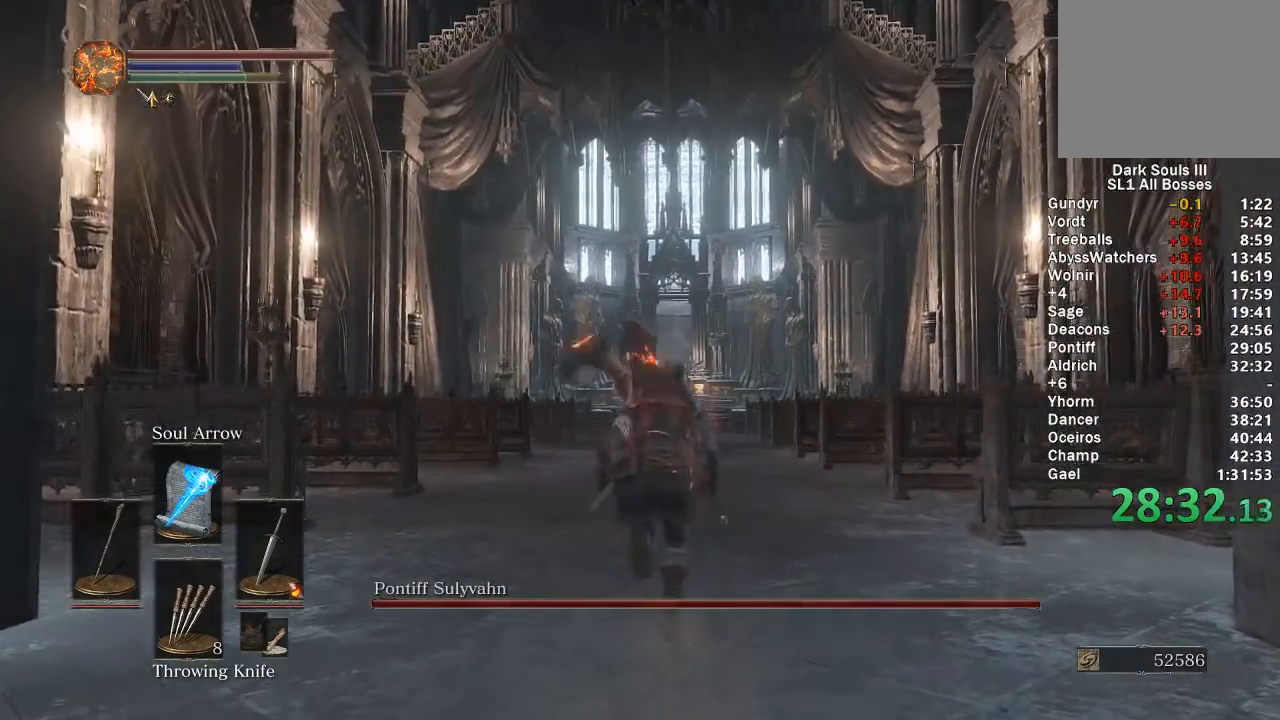
{"buttons": ["X"], "left_stick": "up", "right_stick": "center", "events": [[83, "B", "up"], [83, "L1", "up"], [300, "X", "down"], [400, "X", "up"], [483, "X", "down"]]}